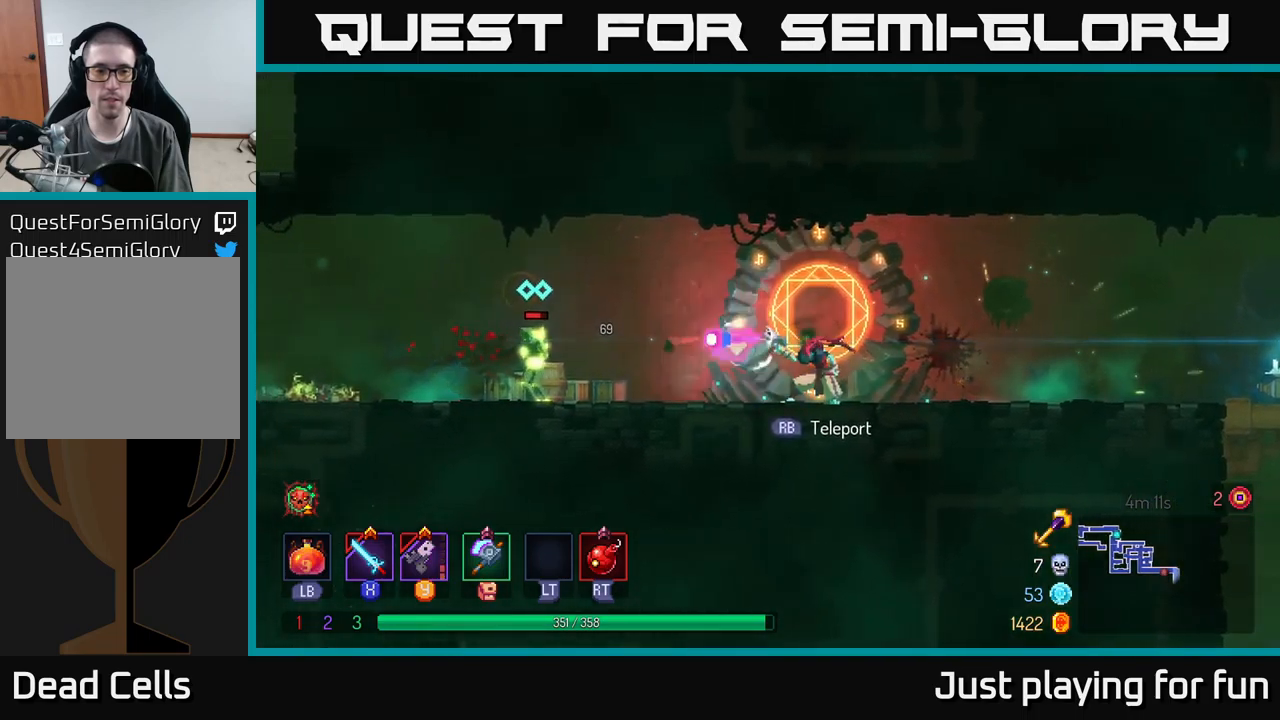
Gameplay with a controller (Xbox layout); each line is a JSON object with the inputs held at the frame after it. "events" lists button and stick changes between this image and that frame as [ms after this image, input, new state], when the widget could be followed in between.
{"buttons": [], "left_stick": "left", "right_stick": "center", "events": [[334, "B", "down"], [417, "B", "up"]]}
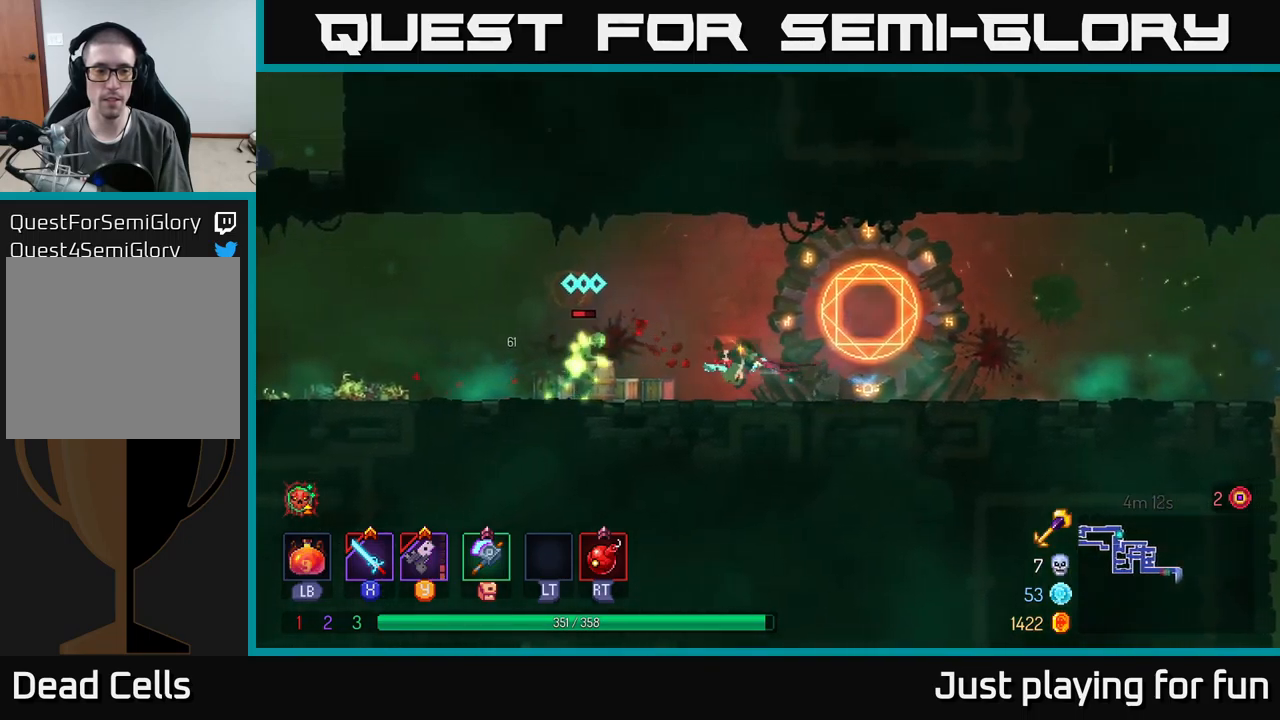
{"buttons": [], "left_stick": "left", "right_stick": "center", "events": [[184, "X", "down"], [217, "X", "up"]]}
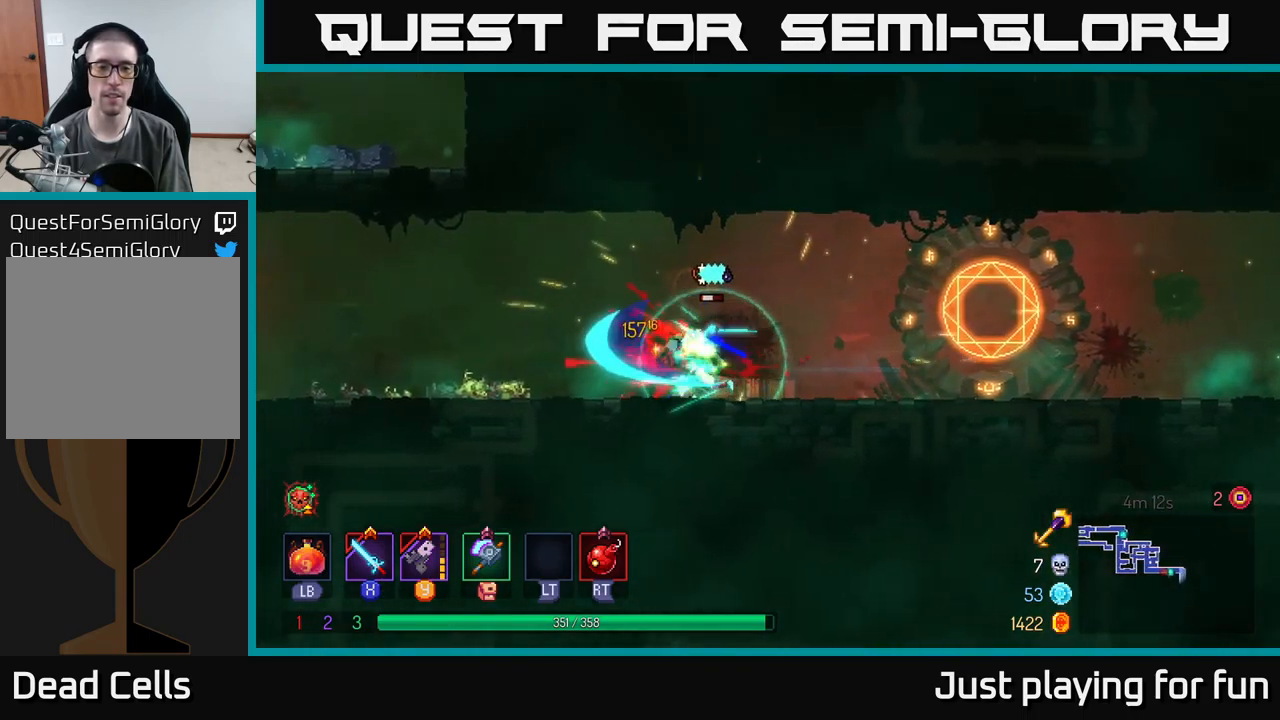
{"buttons": [], "left_stick": "right", "right_stick": "center", "events": [[150, "X", "down"], [200, "X", "up"], [317, "left_stick", "right"]]}
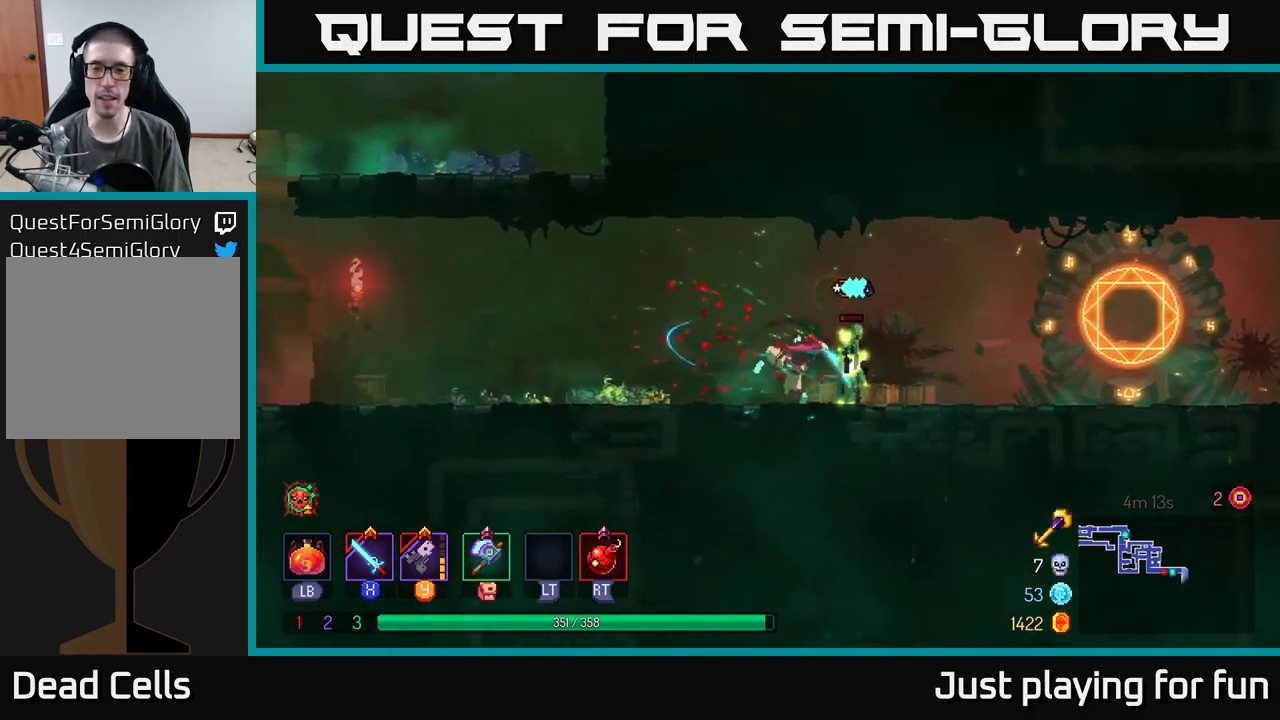
{"buttons": [], "left_stick": "right", "right_stick": "center", "events": [[17, "X", "down"], [84, "X", "up"]]}
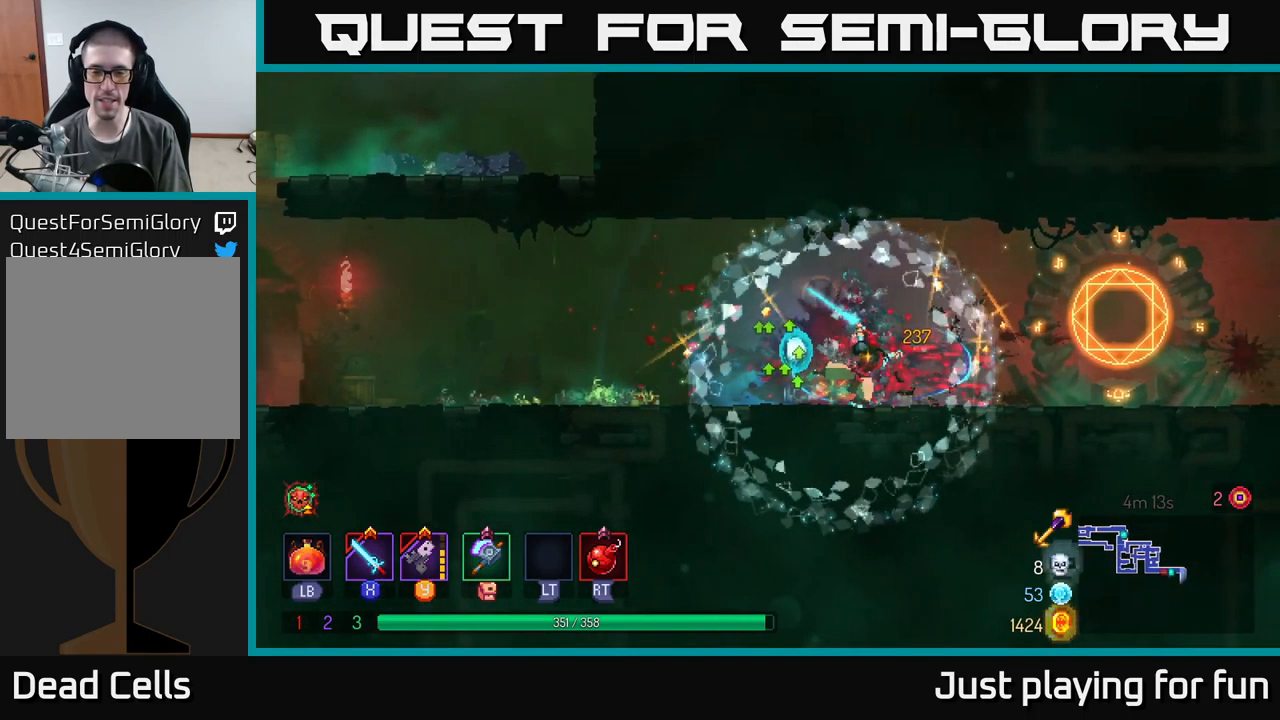
{"buttons": [], "left_stick": "up-right", "right_stick": "center", "events": [[167, "B", "down"], [334, "B", "up"], [384, "left_stick", "up-right"]]}
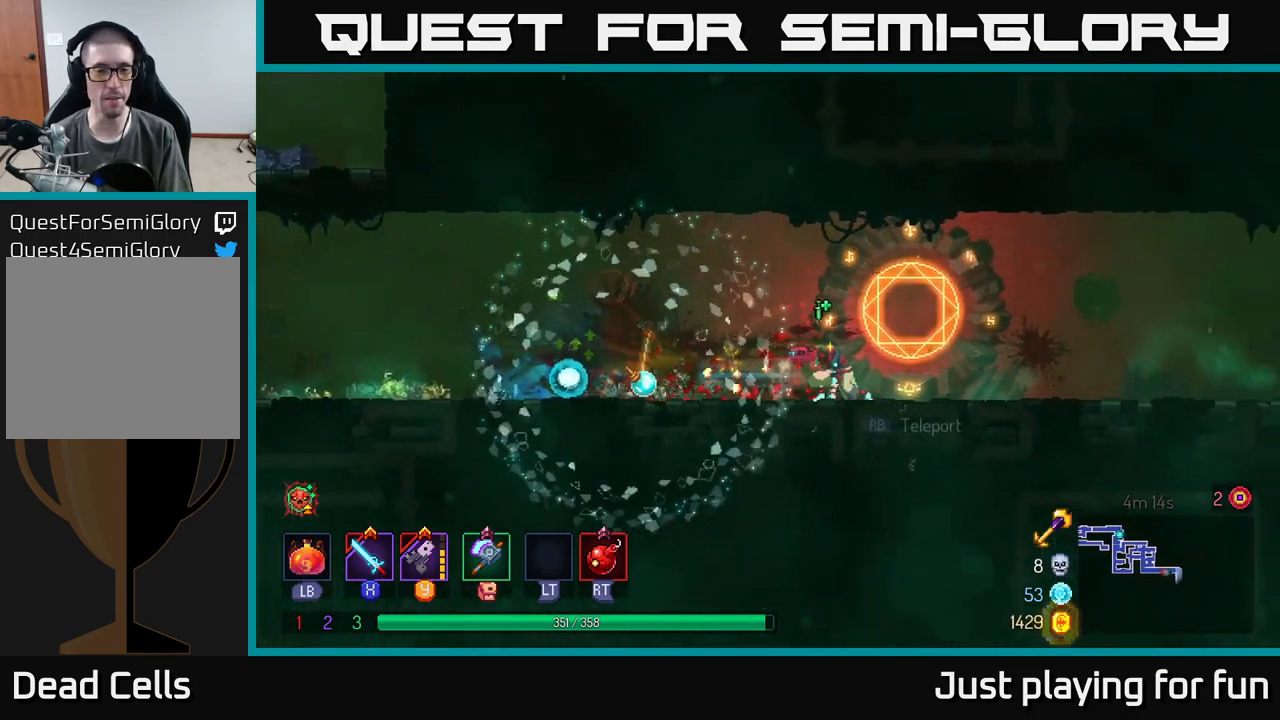
{"buttons": [], "left_stick": "up-right", "right_stick": "center", "events": []}
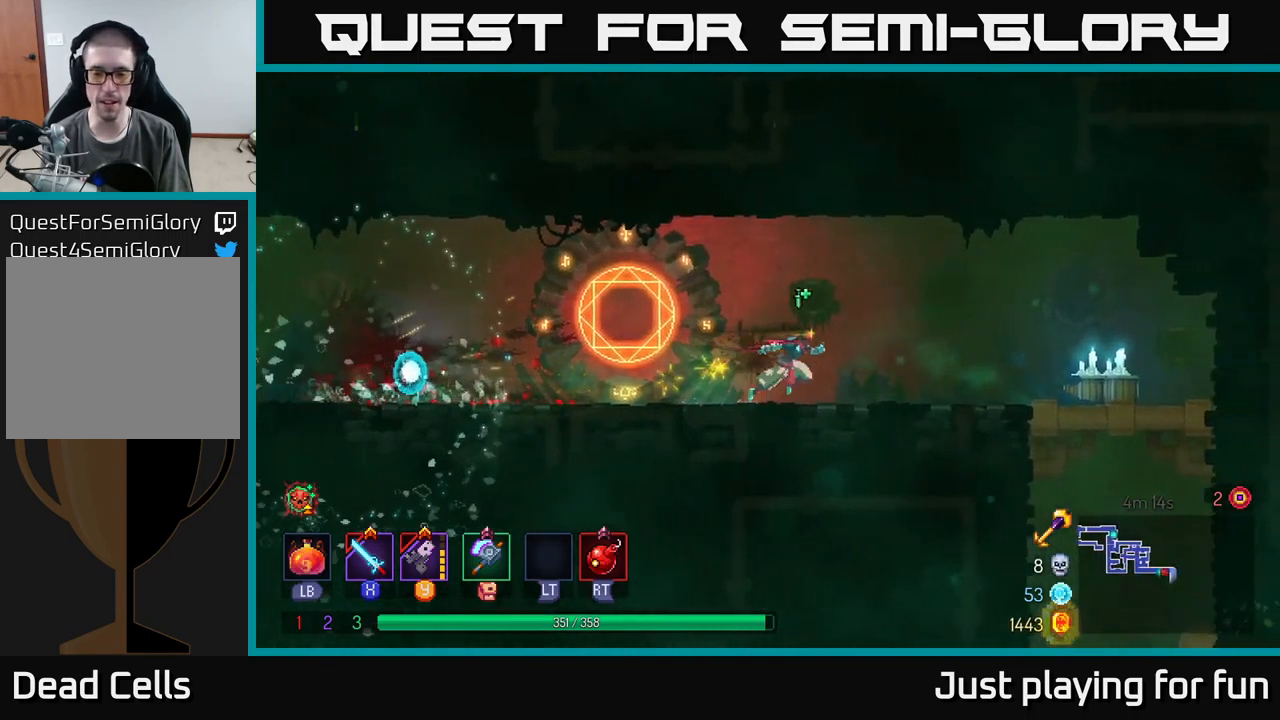
{"buttons": [], "left_stick": "up-right", "right_stick": "center", "events": []}
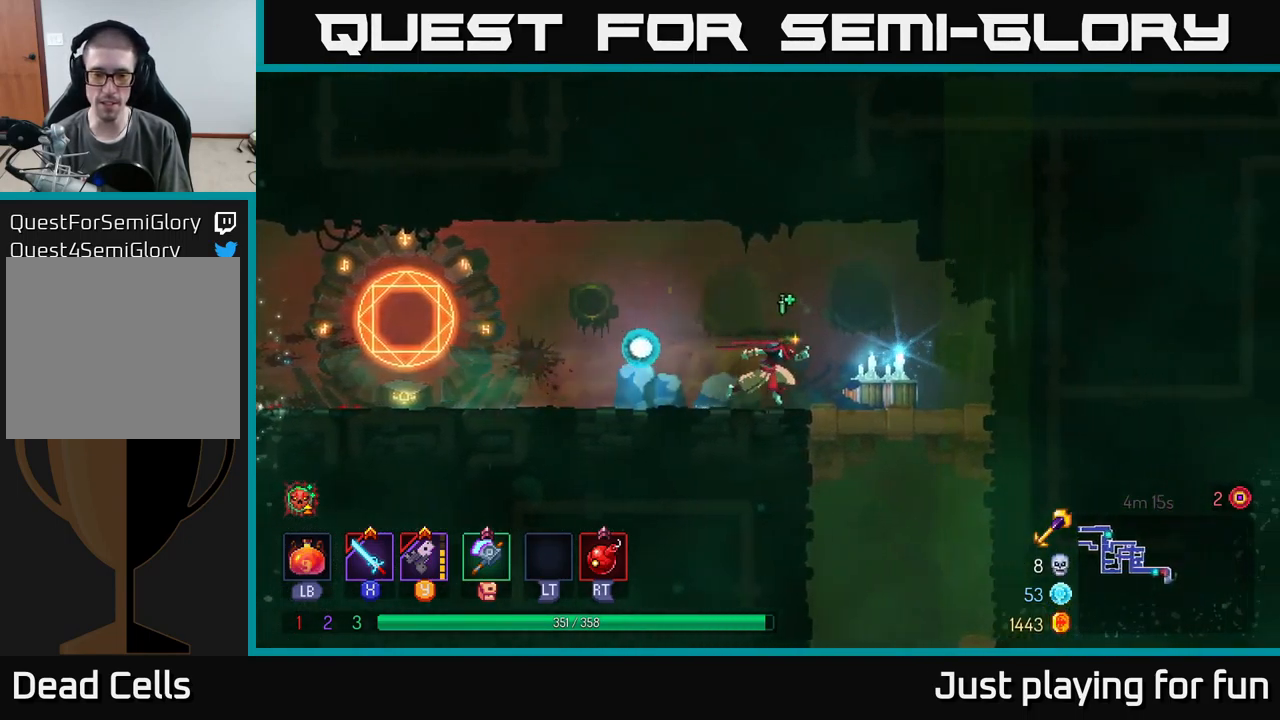
{"buttons": [], "left_stick": "down-right", "right_stick": "center", "events": [[250, "left_stick", "down"], [284, "A", "down"], [317, "A", "up"], [417, "A", "down"], [484, "A", "up"], [484, "left_stick", "down-right"]]}
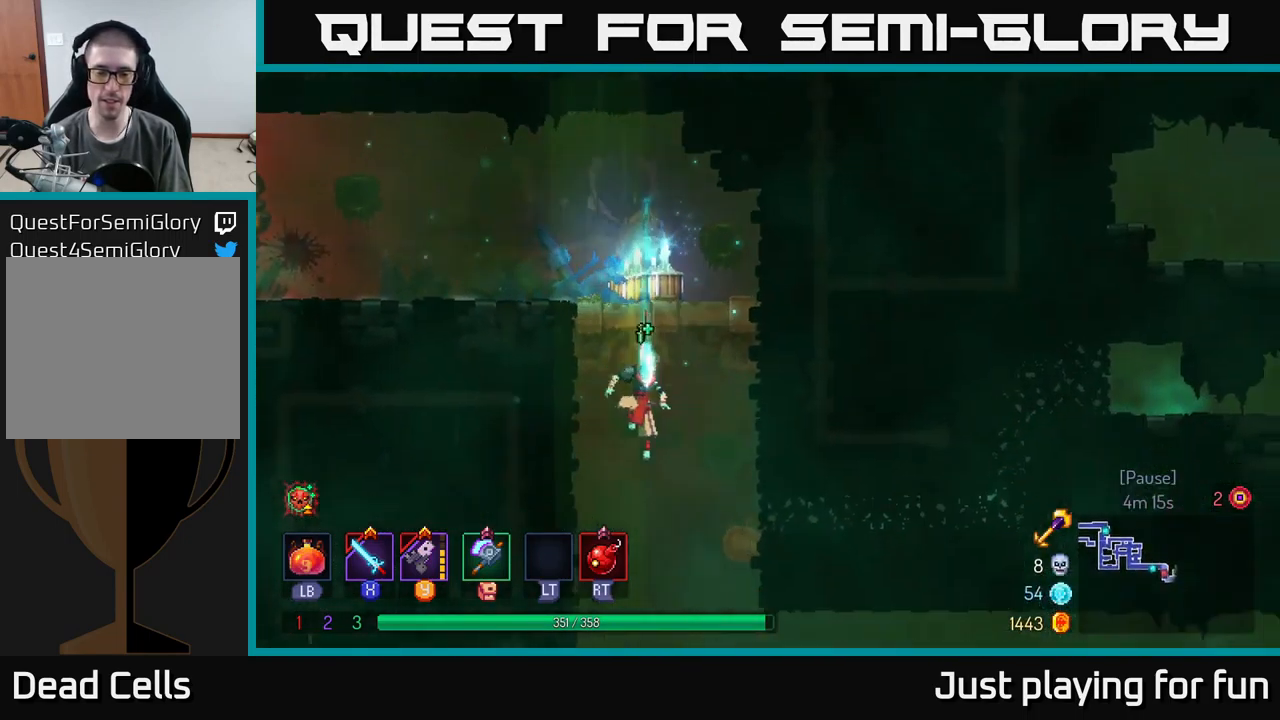
{"buttons": [], "left_stick": "center", "right_stick": "center", "events": [[17, "left_stick", "right"], [84, "B", "down"], [200, "B", "up"], [416, "left_stick", "center"]]}
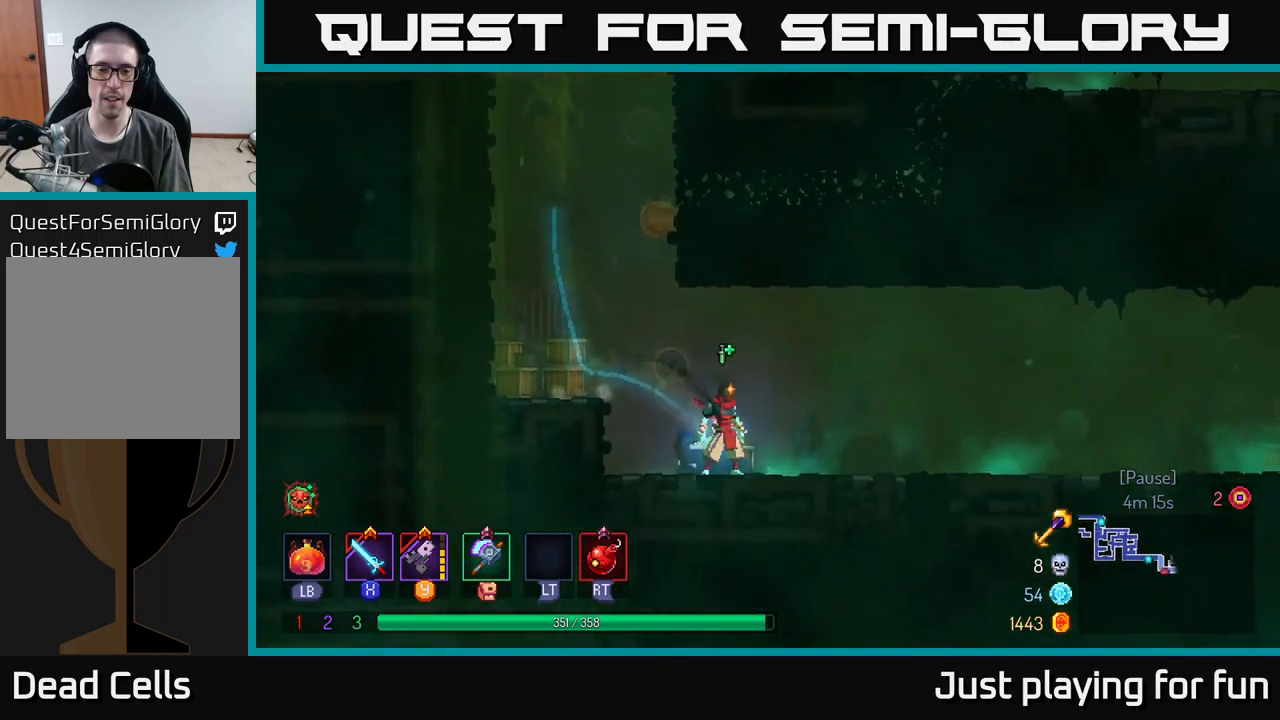
{"buttons": ["A"], "left_stick": "left", "right_stick": "center", "events": [[283, "left_stick", "left"], [383, "A", "down"]]}
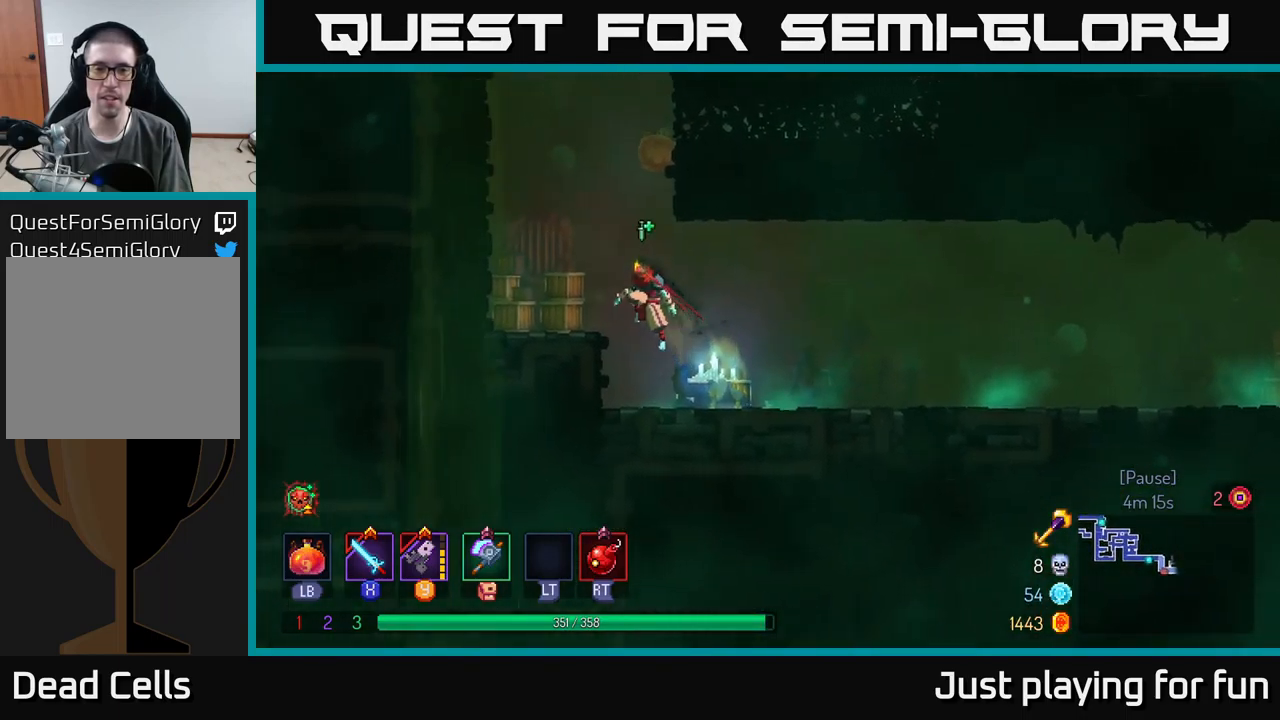
{"buttons": [], "left_stick": "right", "right_stick": "center", "events": [[50, "A", "up"], [316, "A", "down"], [333, "left_stick", "right"], [400, "A", "up"]]}
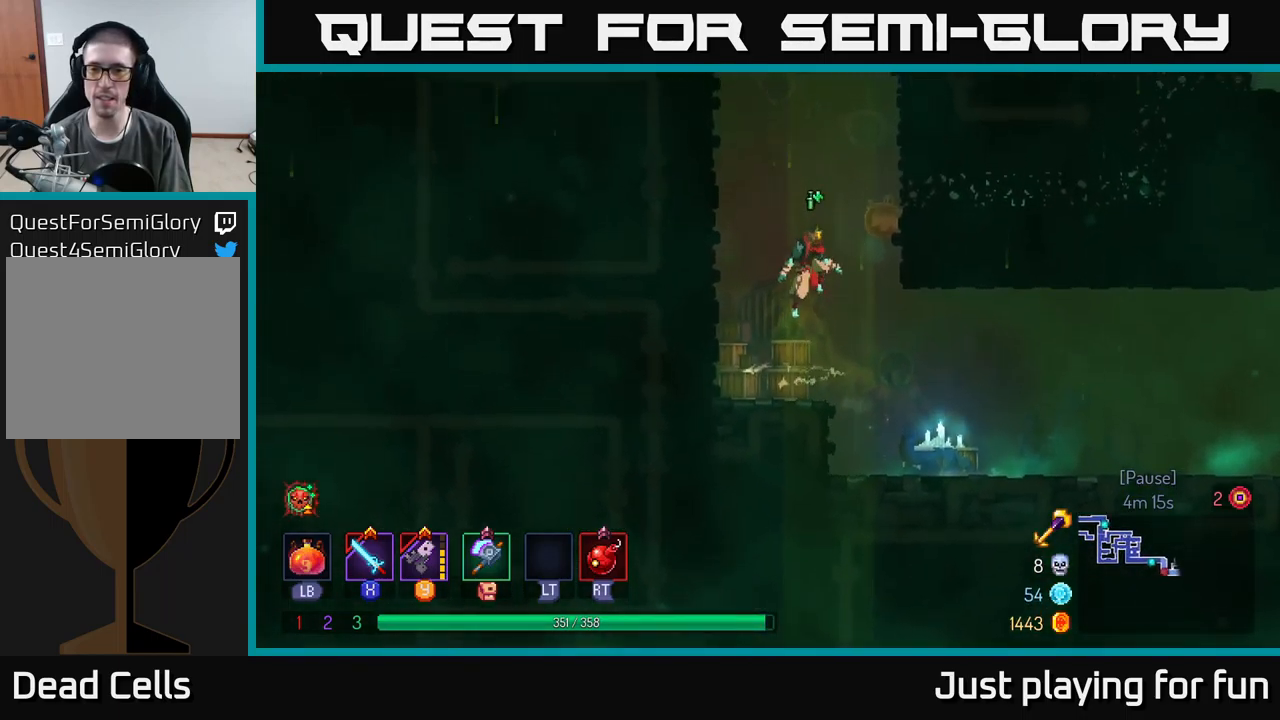
{"buttons": [], "left_stick": "up-left", "right_stick": "center", "events": [[33, "A", "down"], [150, "A", "up"], [483, "left_stick", "up-left"]]}
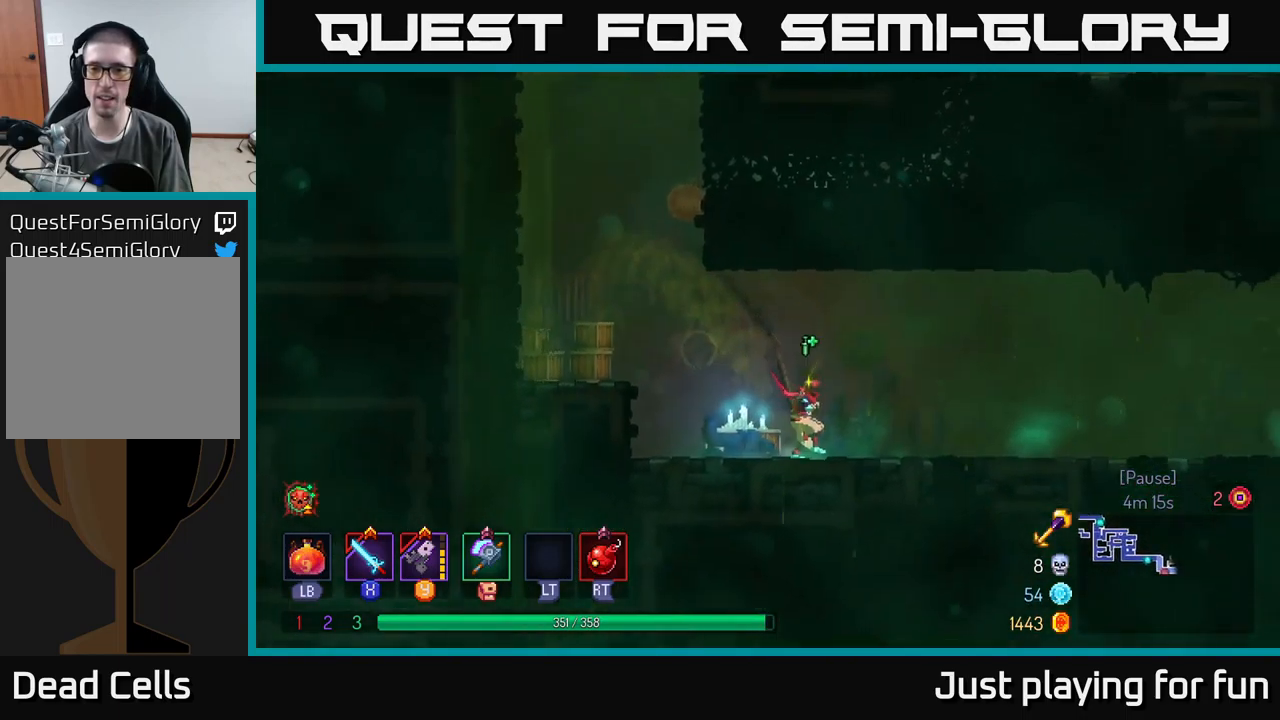
{"buttons": [], "left_stick": "left", "right_stick": "center", "events": [[33, "left_stick", "left"], [266, "A", "down"], [383, "A", "up"]]}
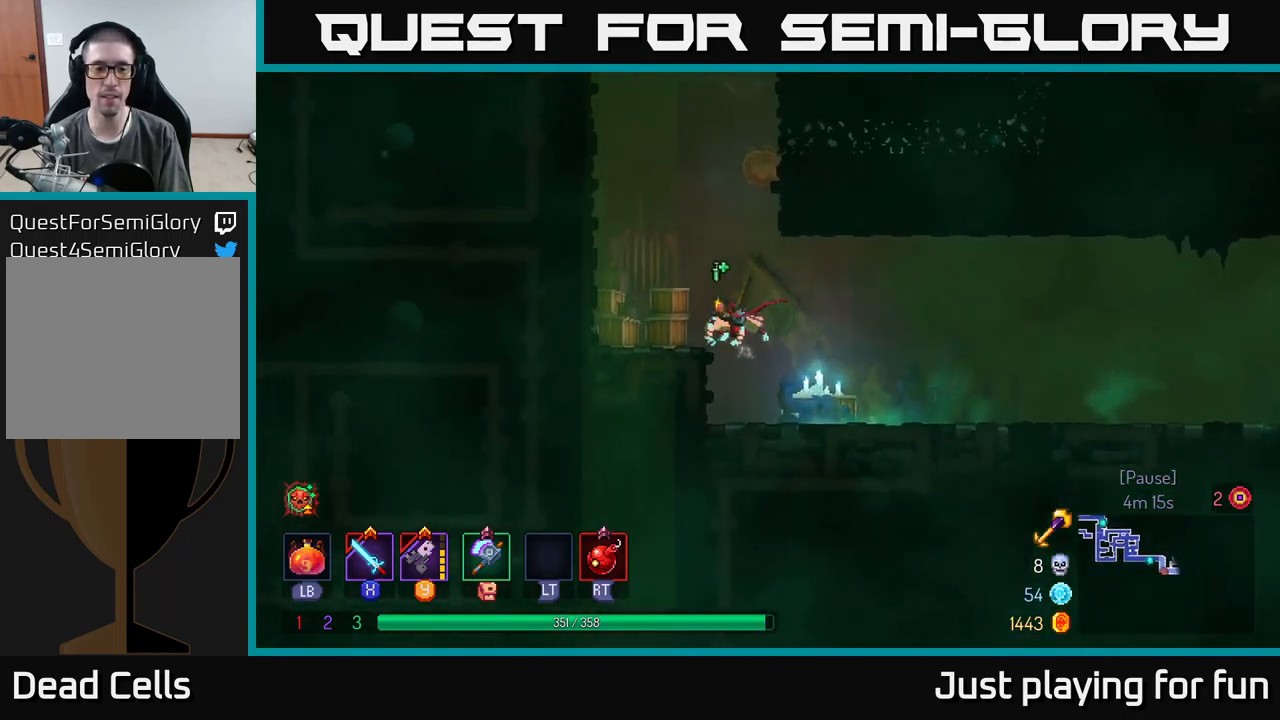
{"buttons": [], "left_stick": "right", "right_stick": "center", "events": [[216, "left_stick", "center"], [283, "left_stick", "right"], [333, "A", "down"], [433, "A", "up"]]}
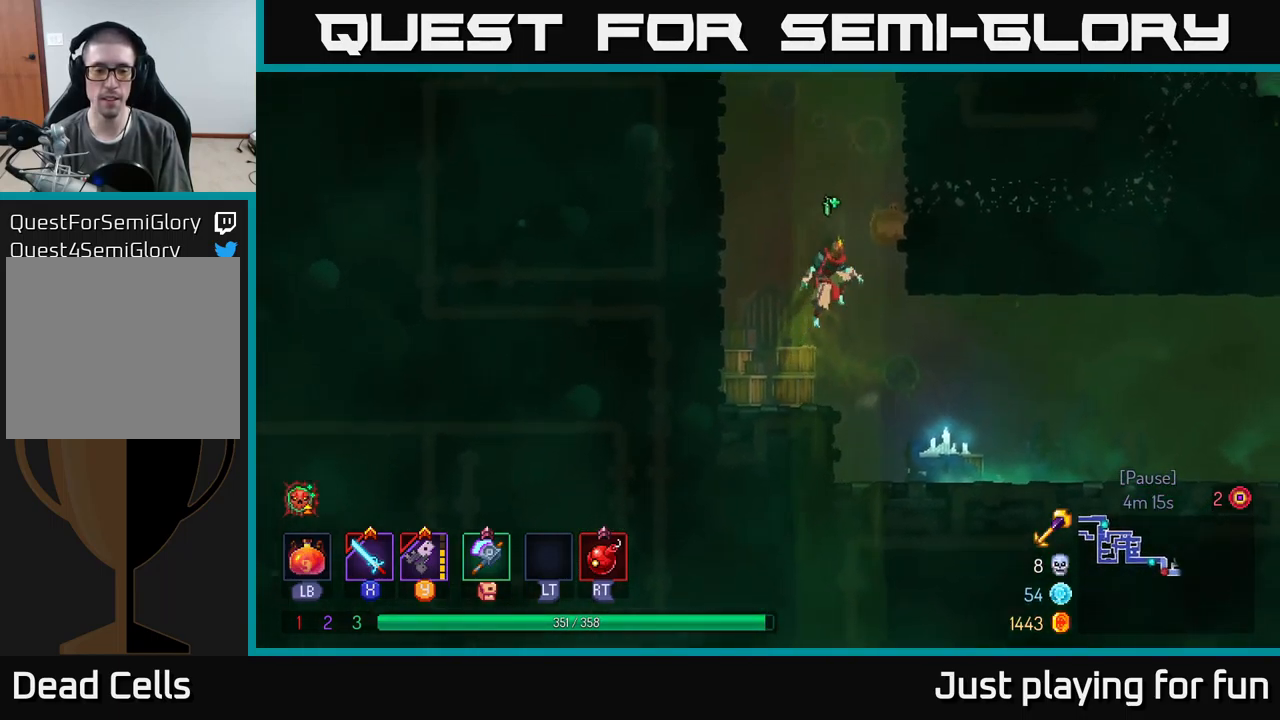
{"buttons": [], "left_stick": "right", "right_stick": "center", "events": [[66, "A", "down"], [183, "A", "up"], [350, "B", "down"], [483, "B", "up"]]}
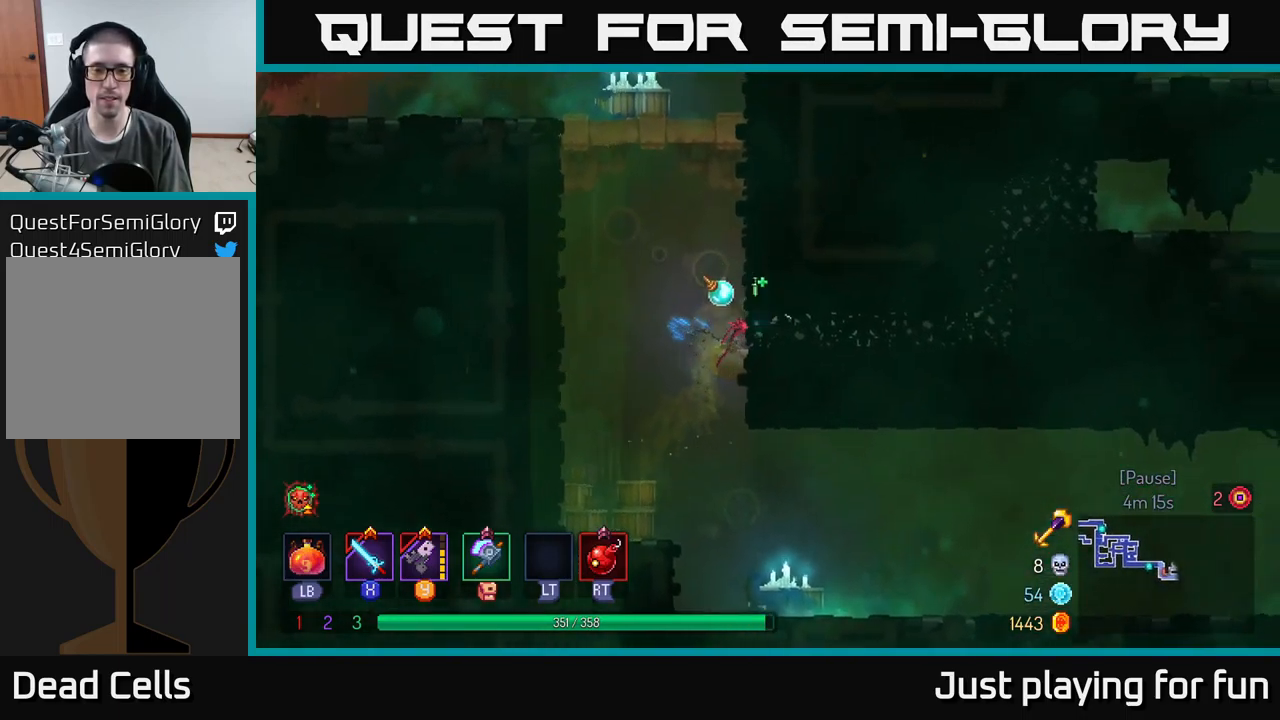
{"buttons": ["A"], "left_stick": "right", "right_stick": "center", "events": [[433, "A", "down"]]}
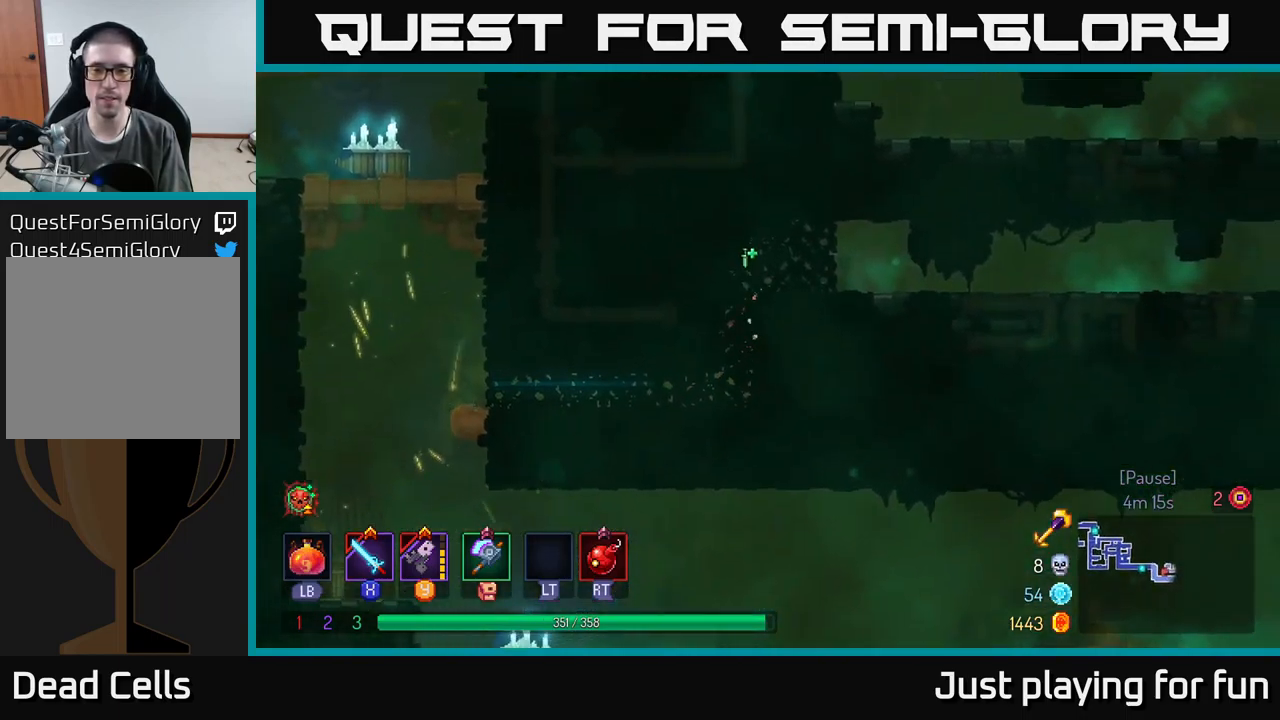
{"buttons": [], "left_stick": "right", "right_stick": "center", "events": [[83, "A", "up"], [316, "B", "down"], [433, "B", "up"]]}
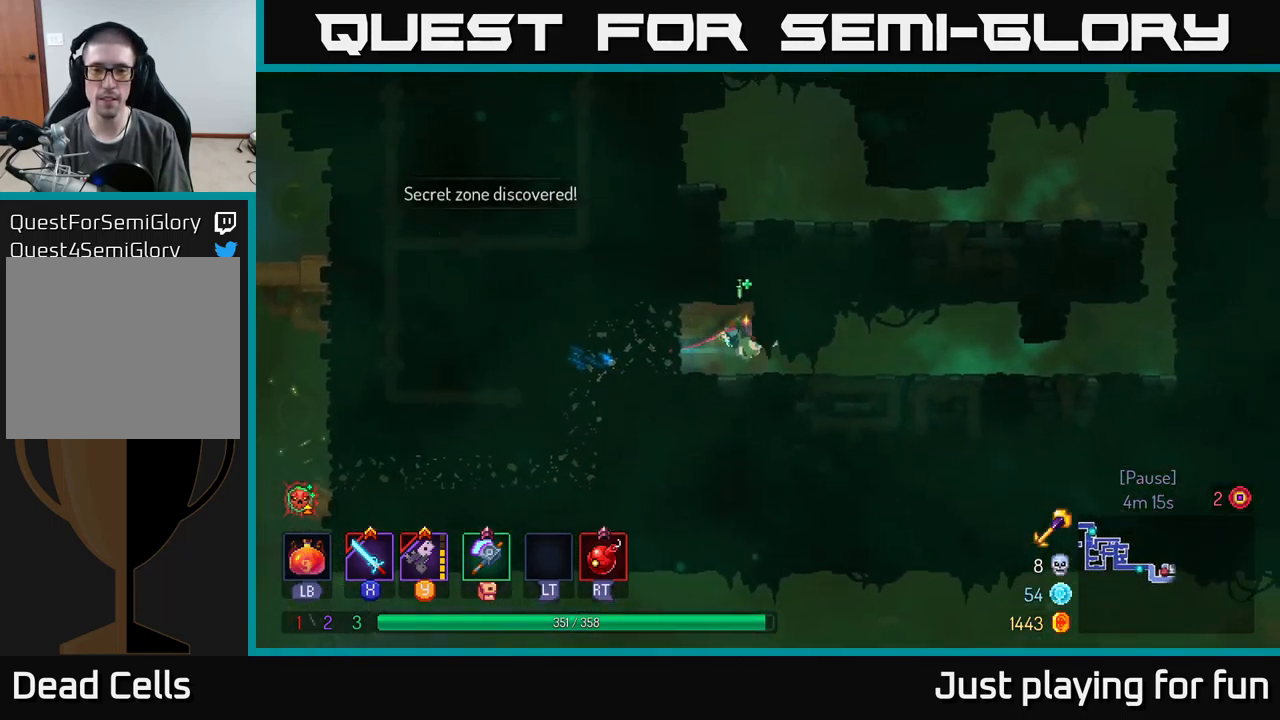
{"buttons": [], "left_stick": "right", "right_stick": "center", "events": []}
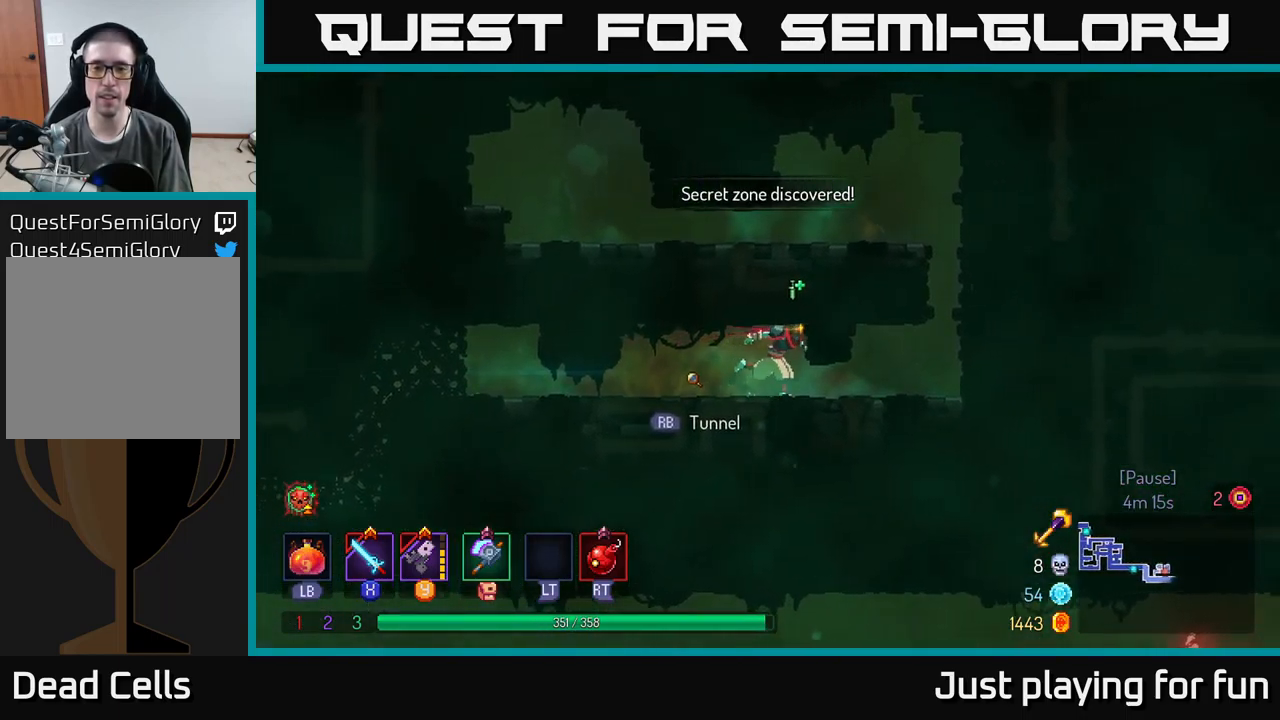
{"buttons": [], "left_stick": "right", "right_stick": "center", "events": [[150, "B", "down"], [216, "B", "up"], [317, "B", "down"], [383, "B", "up"]]}
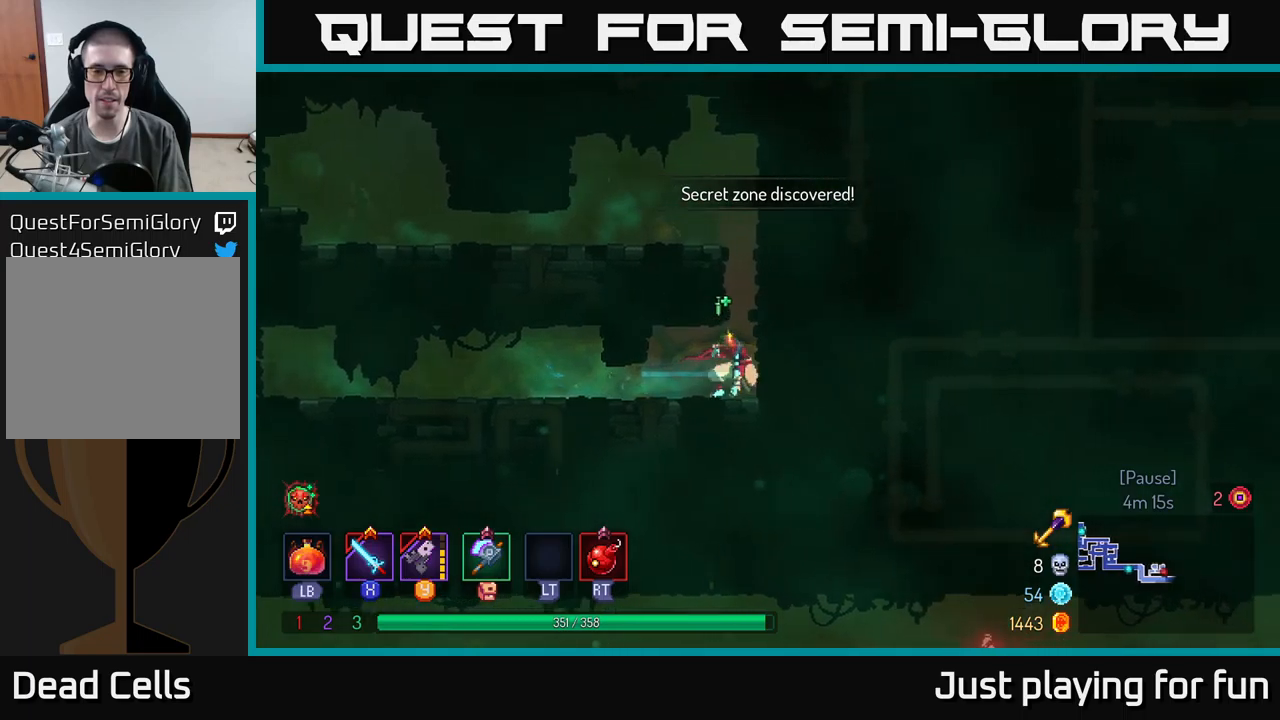
{"buttons": ["R1"], "left_stick": "up-left", "right_stick": "center", "events": [[17, "A", "down"], [33, "left_stick", "up"], [83, "left_stick", "left"], [133, "A", "up"], [483, "R1", "down"], [483, "left_stick", "up-left"]]}
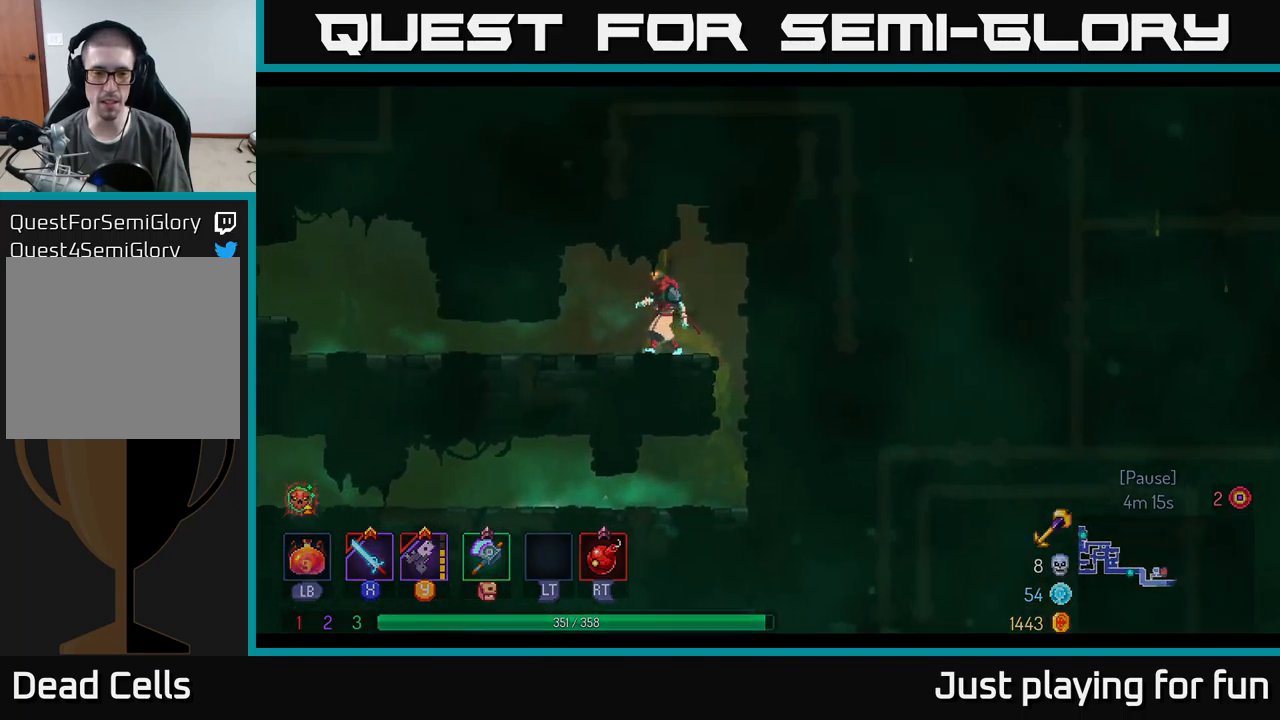
{"buttons": [], "left_stick": "center", "right_stick": "center", "events": [[50, "R1", "up"], [83, "left_stick", "center"]]}
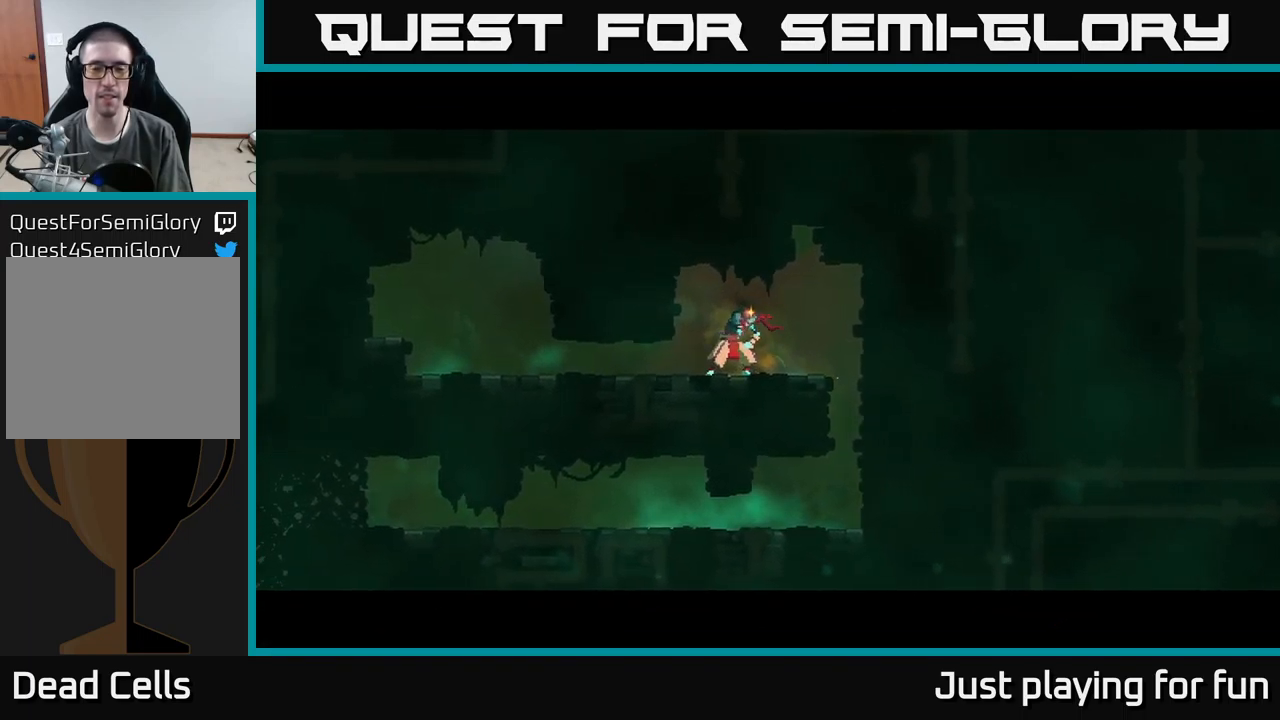
{"buttons": [], "left_stick": "center", "right_stick": "center", "events": []}
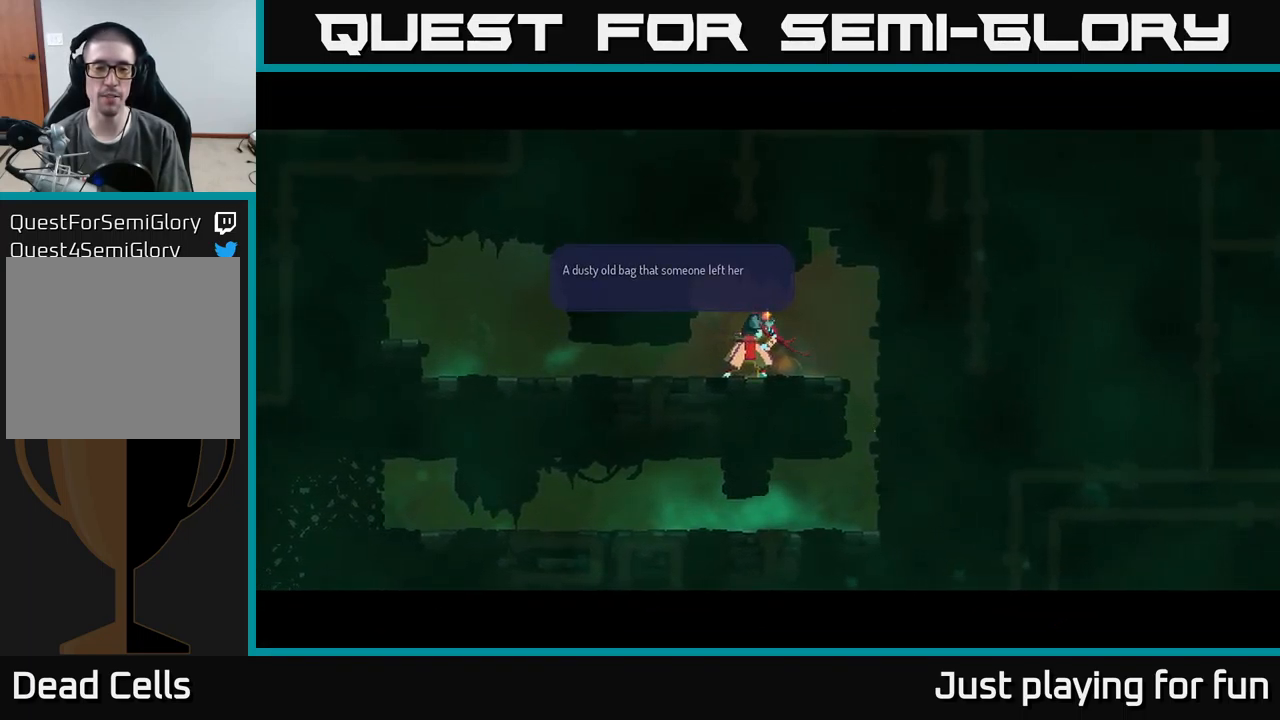
{"buttons": ["B"], "left_stick": "center", "right_stick": "center", "events": [[317, "B", "down"], [400, "B", "up"], [483, "B", "down"]]}
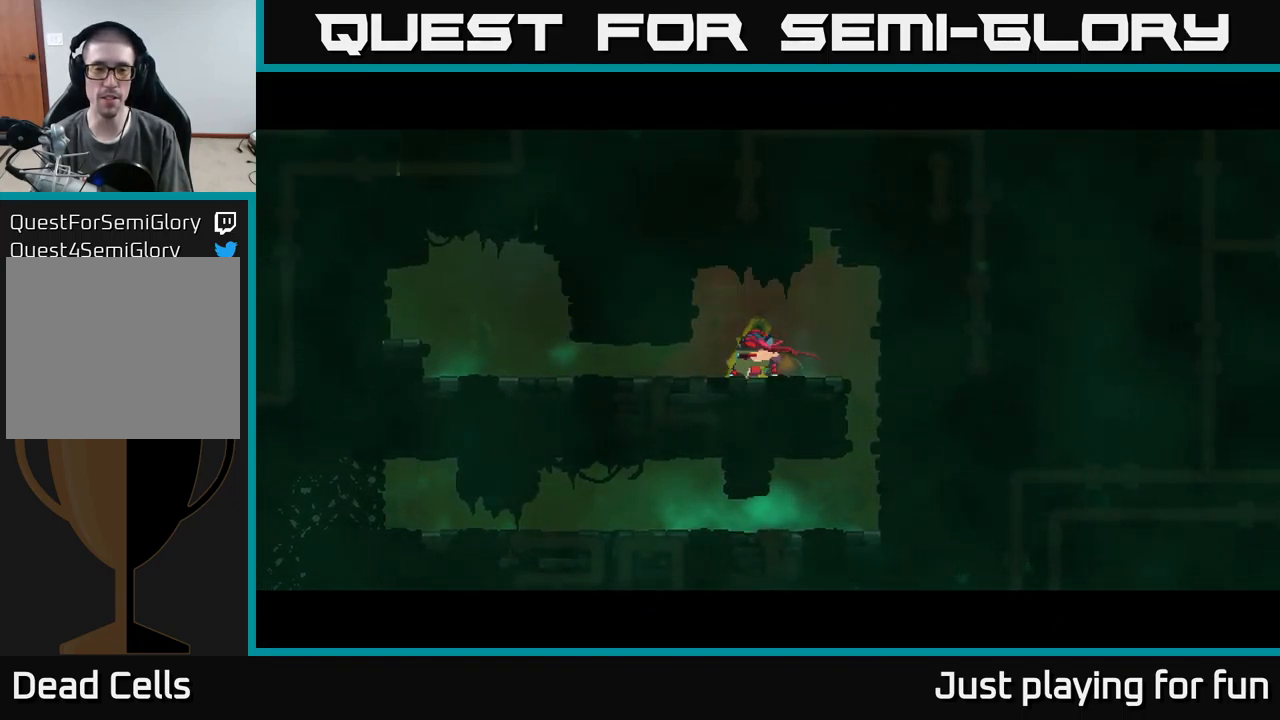
{"buttons": [], "left_stick": "center", "right_stick": "center", "events": [[50, "B", "up"], [117, "B", "down"], [183, "B", "up"], [250, "B", "down"], [350, "B", "up"], [417, "B", "down"], [483, "B", "up"]]}
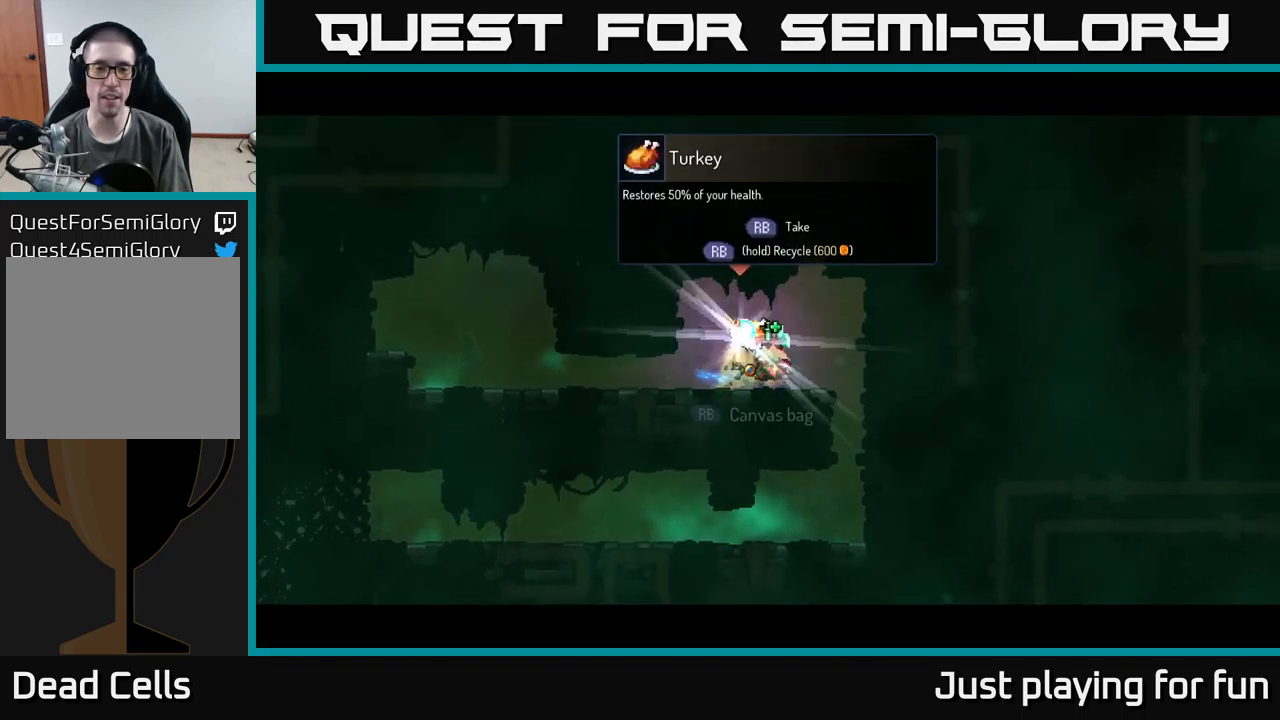
{"buttons": ["A"], "left_stick": "left", "right_stick": "center", "events": [[300, "left_stick", "left"], [500, "A", "down"]]}
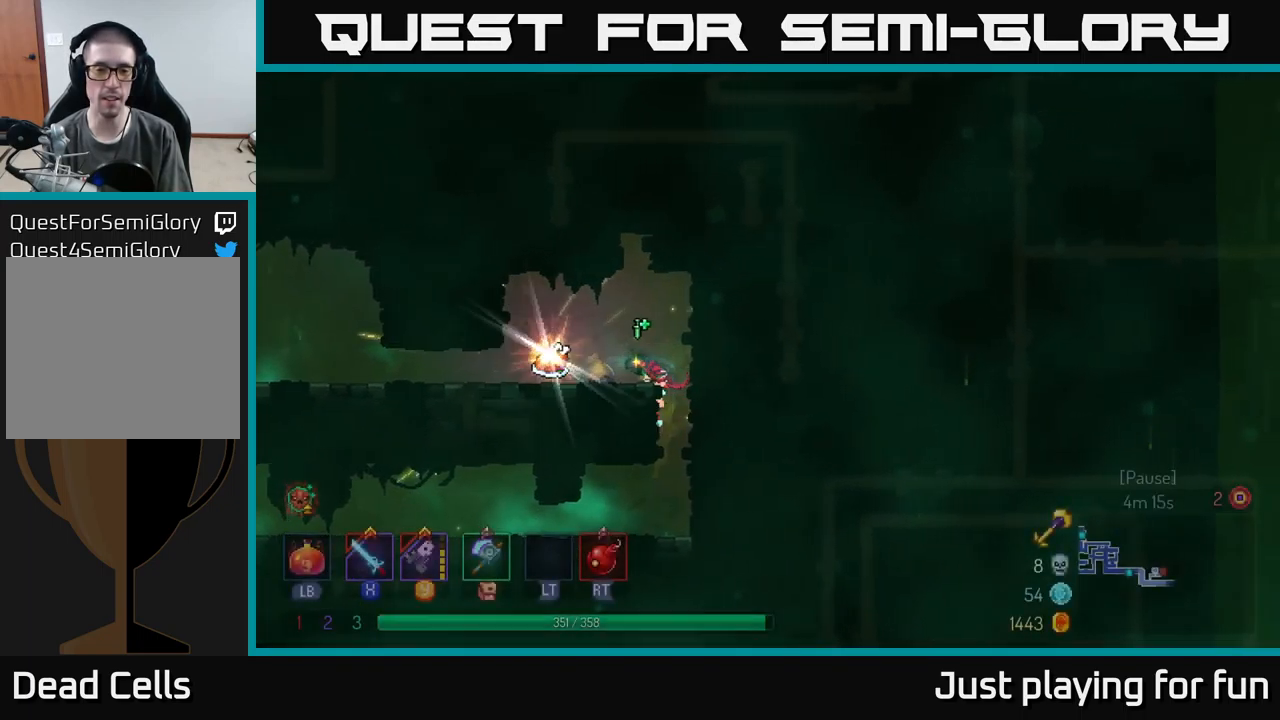
{"buttons": [], "left_stick": "right", "right_stick": "center", "events": [[100, "A", "up"], [350, "R1", "down"], [383, "left_stick", "right"], [400, "R1", "up"]]}
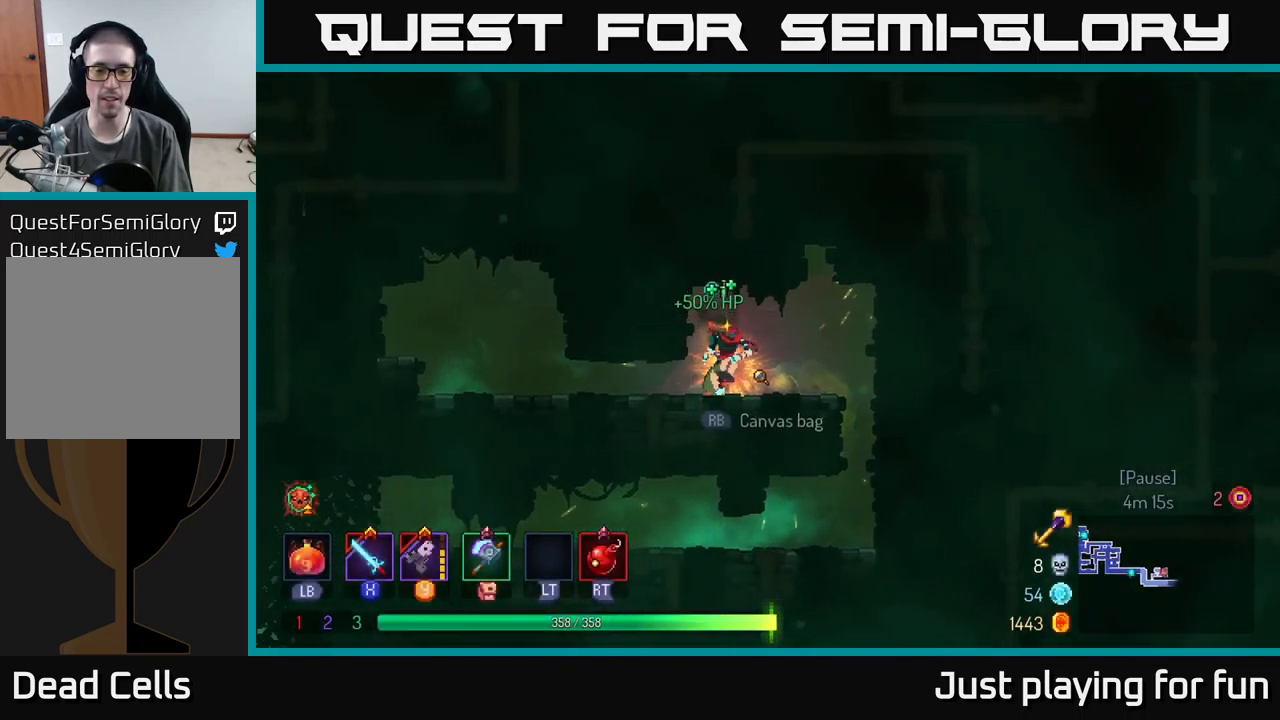
{"buttons": [], "left_stick": "center", "right_stick": "center", "events": [[450, "left_stick", "center"]]}
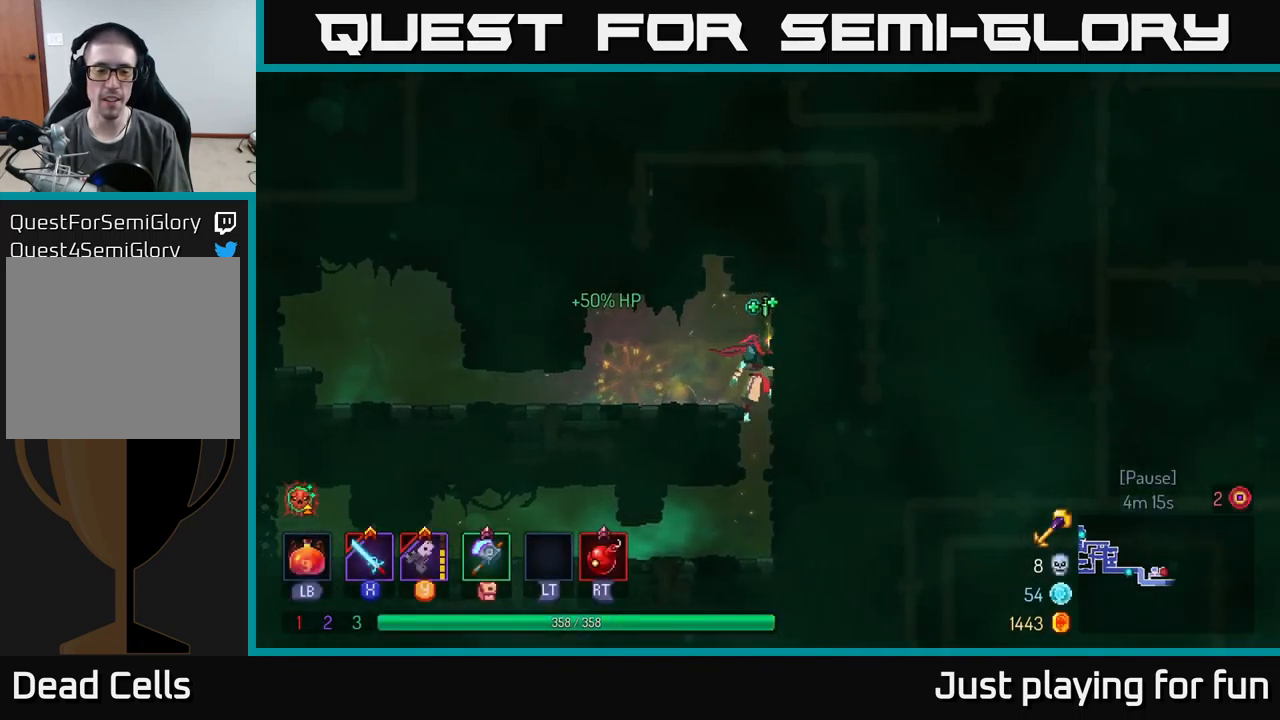
{"buttons": ["B"], "left_stick": "left", "right_stick": "center", "events": [[300, "left_stick", "left"], [483, "B", "down"]]}
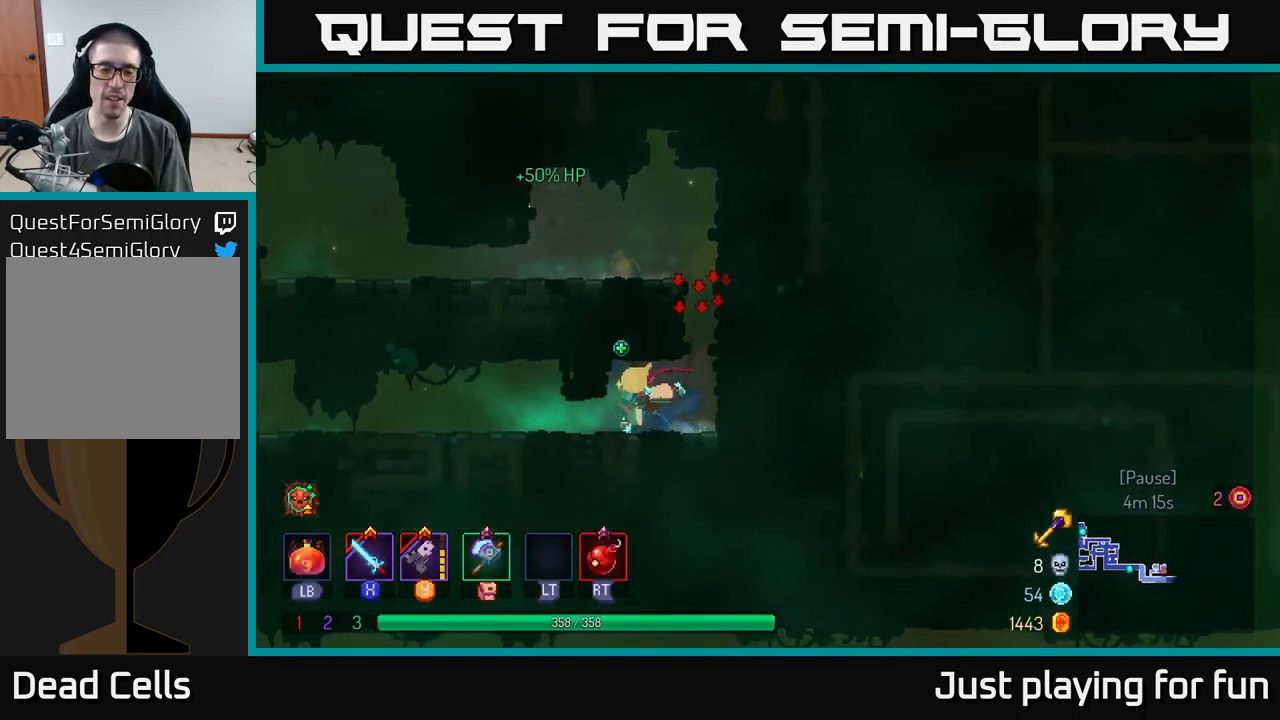
{"buttons": [], "left_stick": "left", "right_stick": "center", "events": [[83, "B", "up"]]}
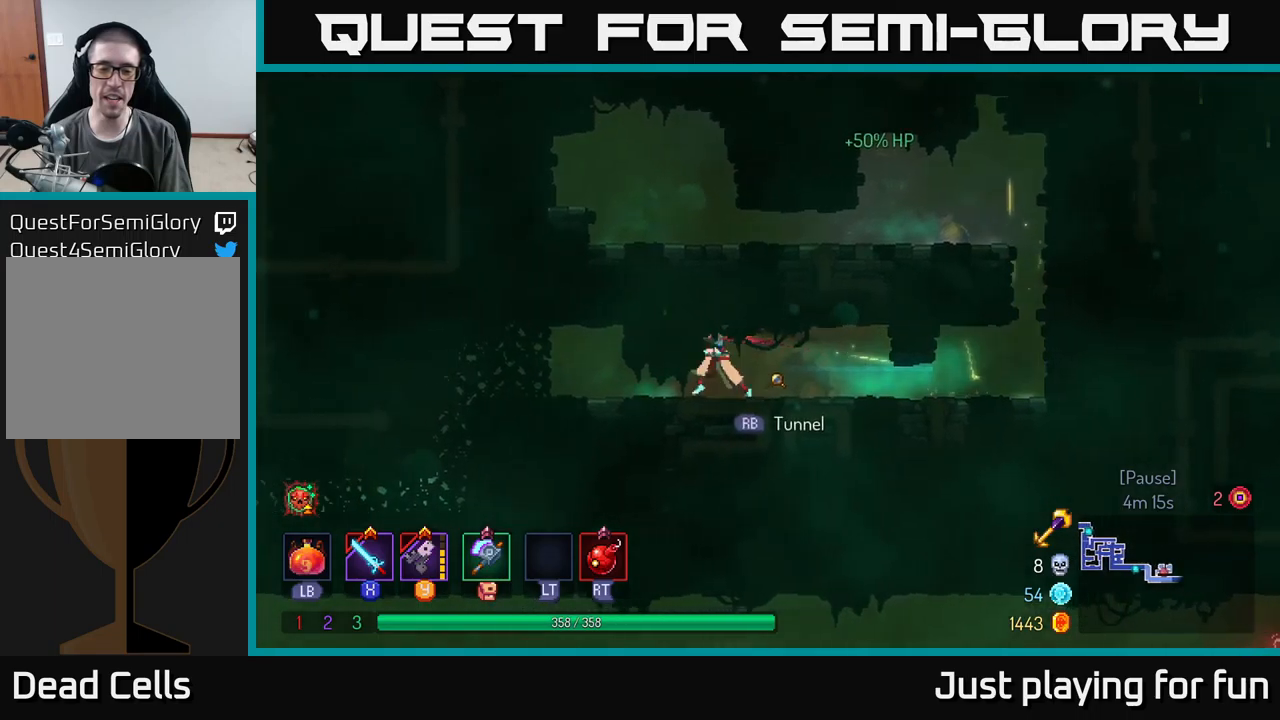
{"buttons": [], "left_stick": "left", "right_stick": "center", "events": [[117, "B", "down"], [200, "B", "up"], [284, "B", "down"], [367, "B", "up"]]}